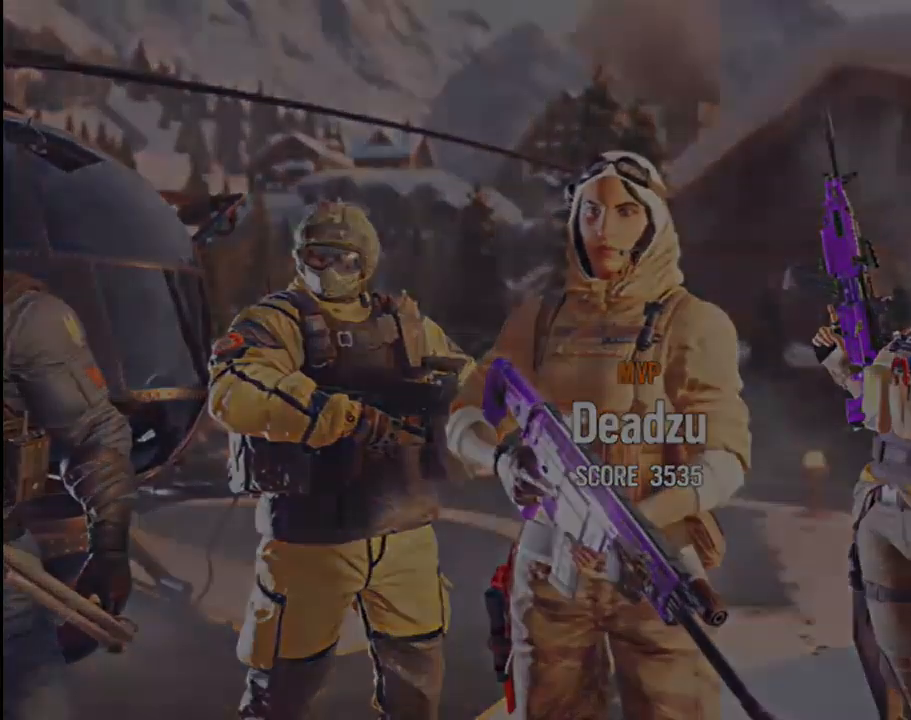
Gameplay with a controller (Xbox layout); each line is a JSON object with the inputs held at the frame after it. "events" lists button and stick changes between this image and that frame as [ms after this image, input, new state], when the widget could be followed in between.
{"buttons": [], "left_stick": "center", "right_stick": "center", "events": [[217, "SELECT", "down"], [333, "SELECT", "up"]]}
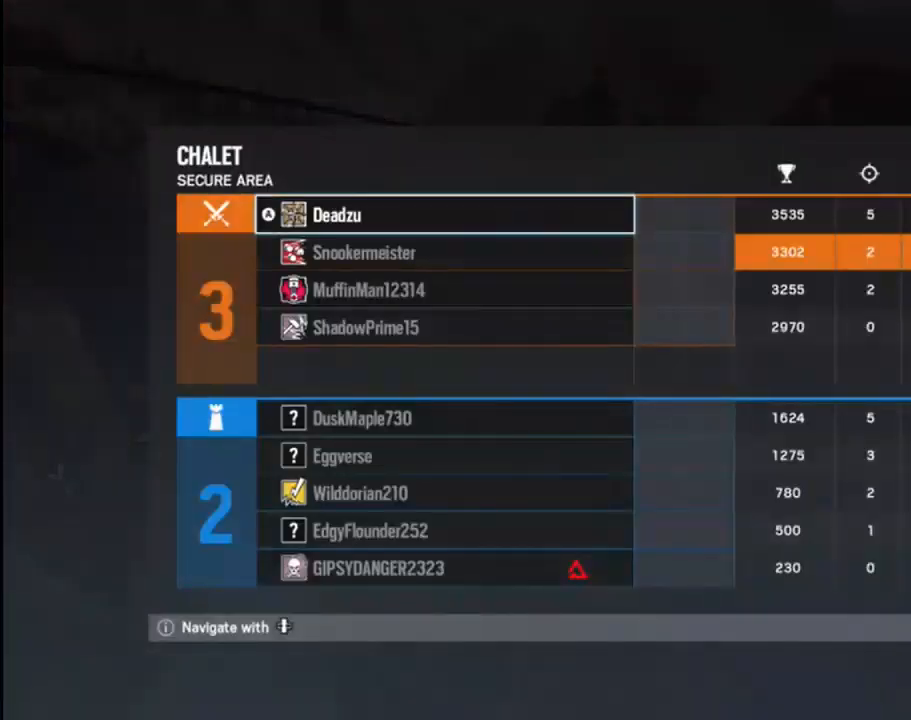
{"buttons": [], "left_stick": "center", "right_stick": "center", "events": []}
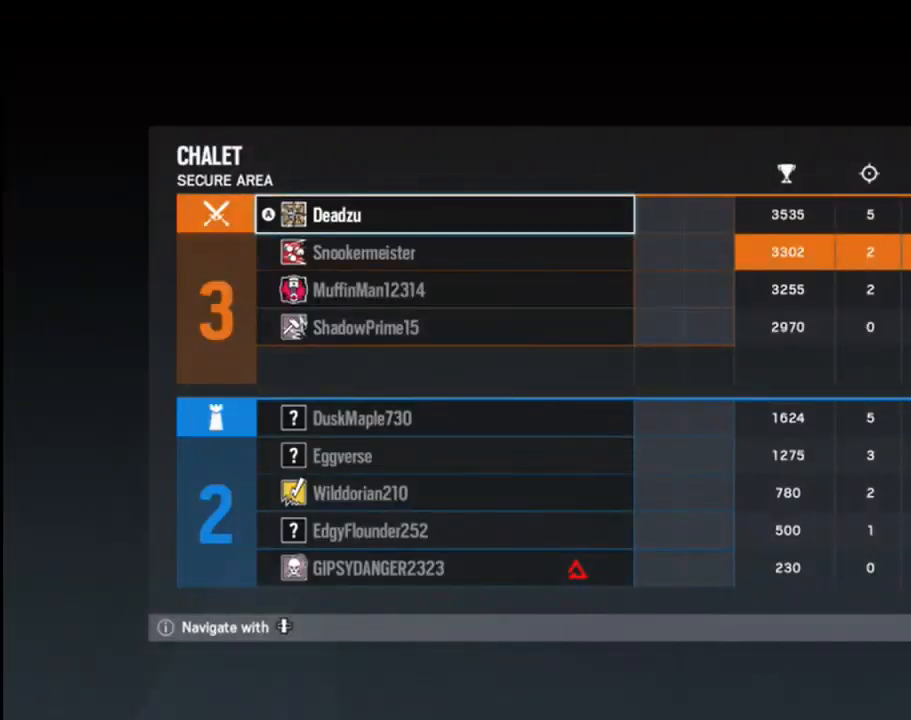
{"buttons": [], "left_stick": "center", "right_stick": "center", "events": []}
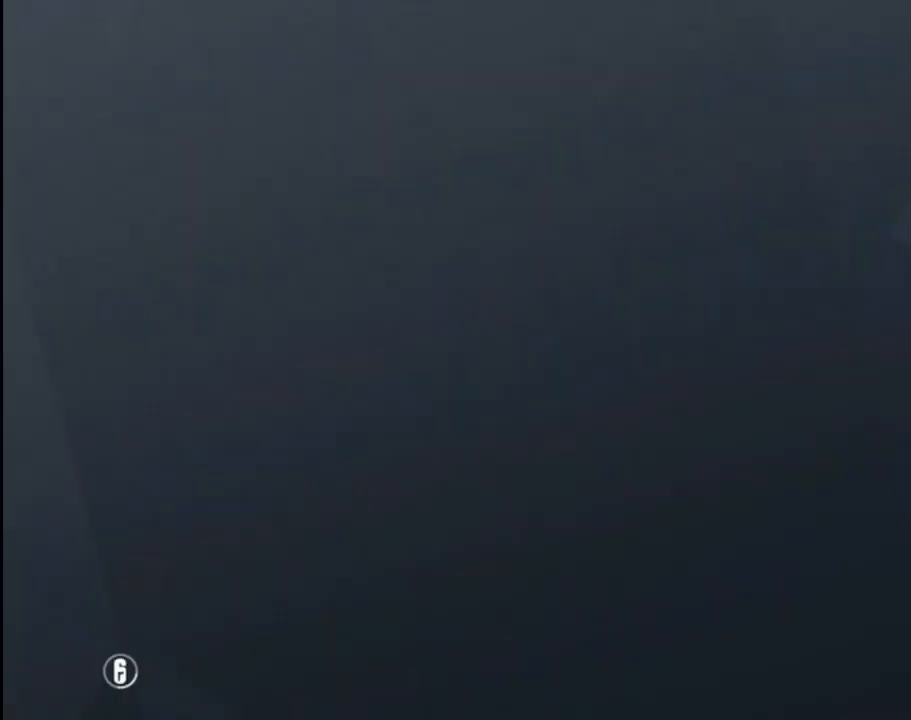
{"buttons": [], "left_stick": "center", "right_stick": "center", "events": []}
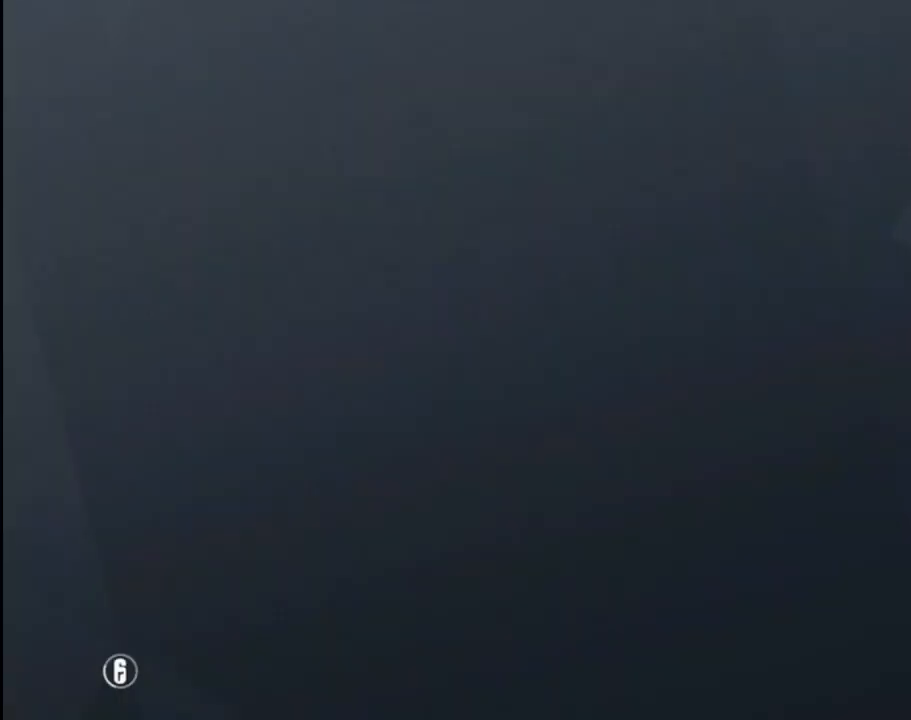
{"buttons": [], "left_stick": "center", "right_stick": "center", "events": []}
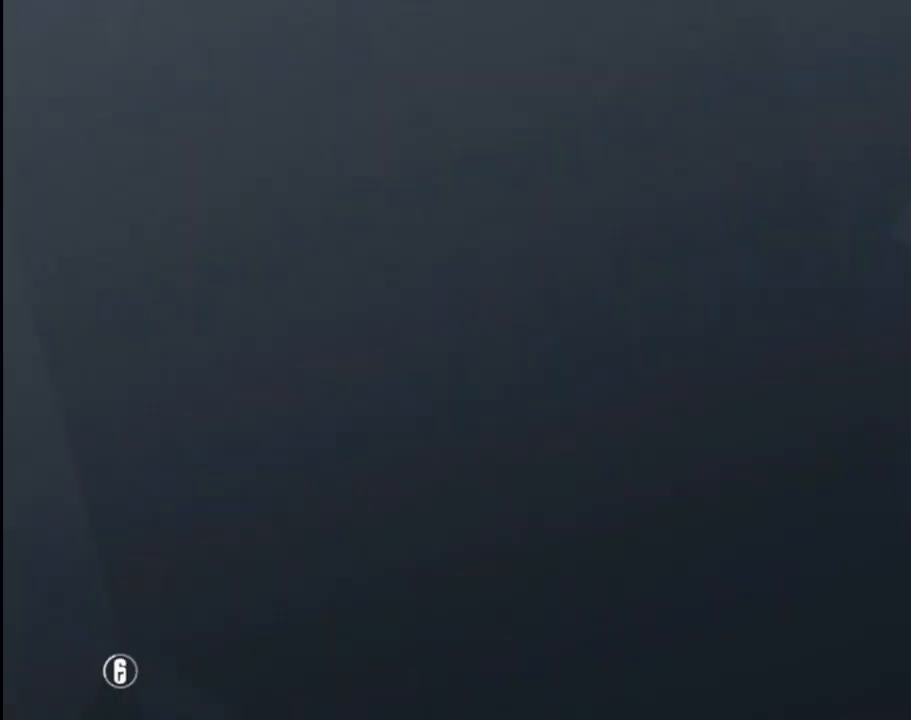
{"buttons": [], "left_stick": "center", "right_stick": "center", "events": [[50, "SELECT", "down"], [183, "SELECT", "up"]]}
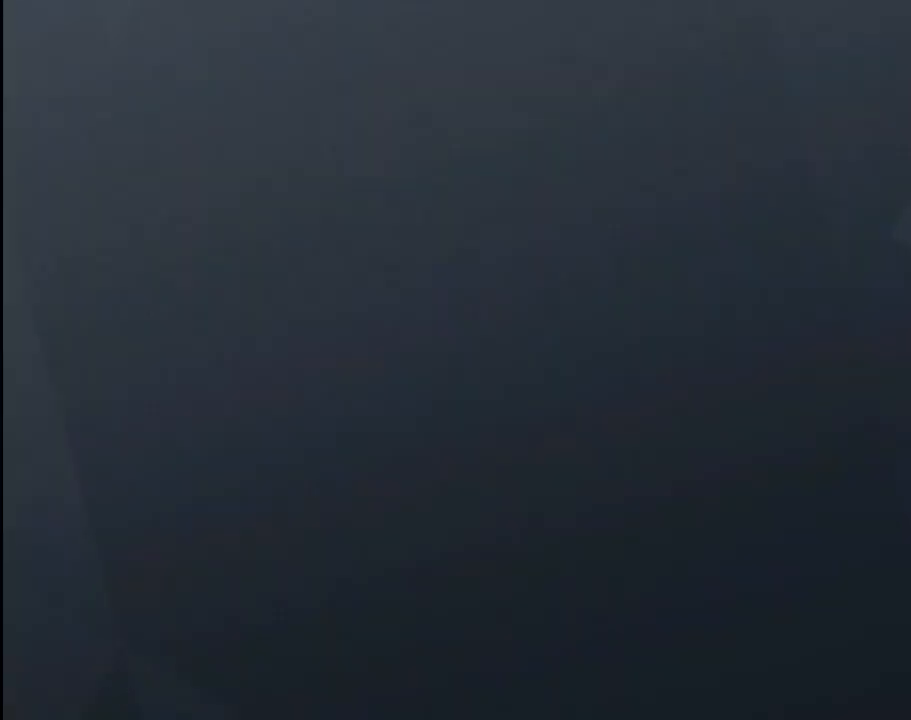
{"buttons": [], "left_stick": "center", "right_stick": "center", "events": []}
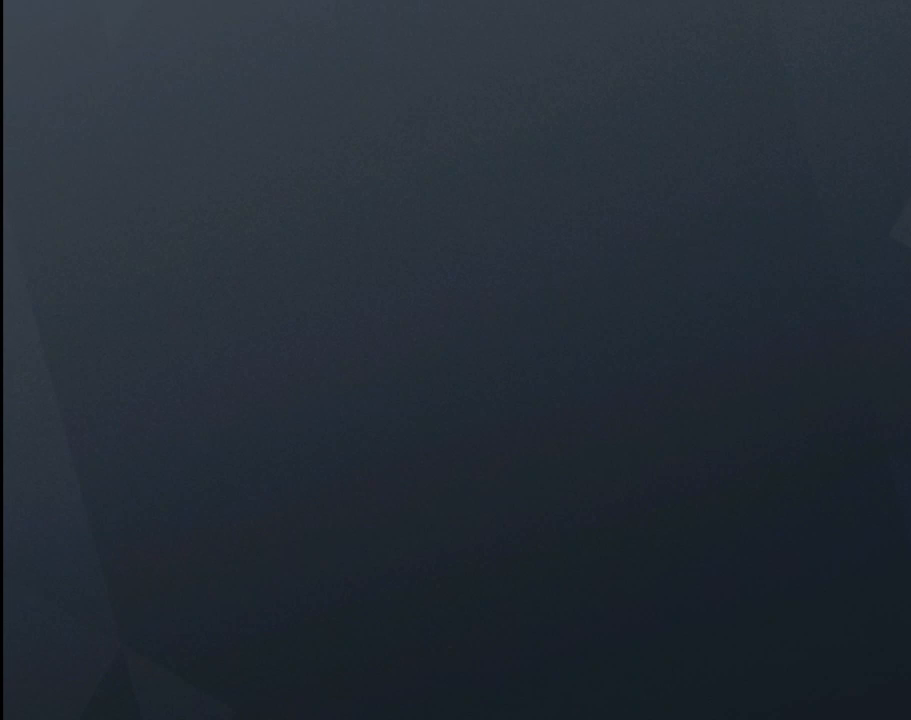
{"buttons": [], "left_stick": "center", "right_stick": "center", "events": []}
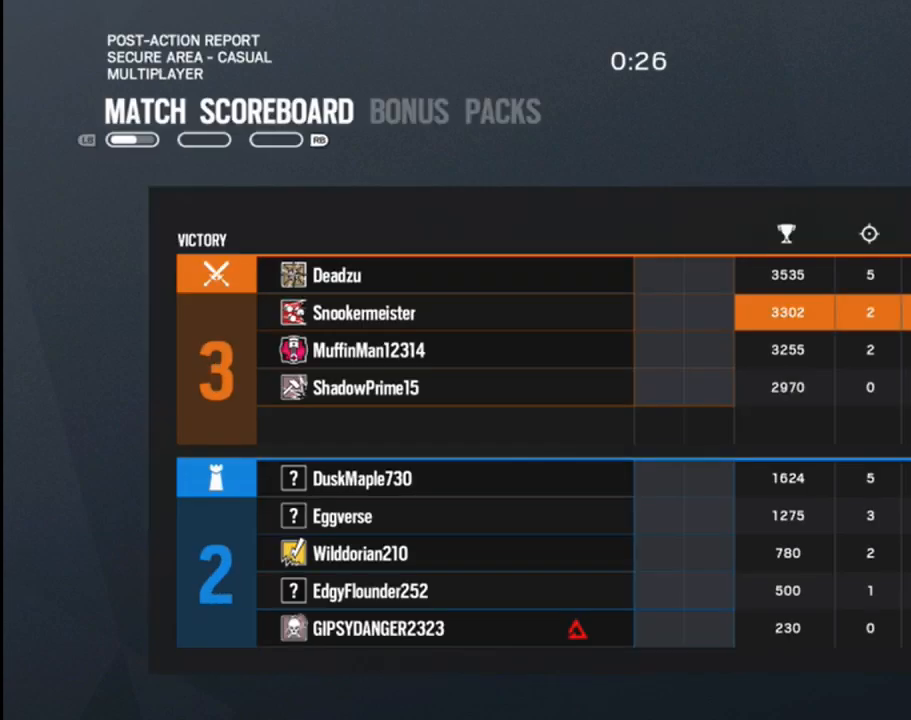
{"buttons": [], "left_stick": "center", "right_stick": "center", "events": []}
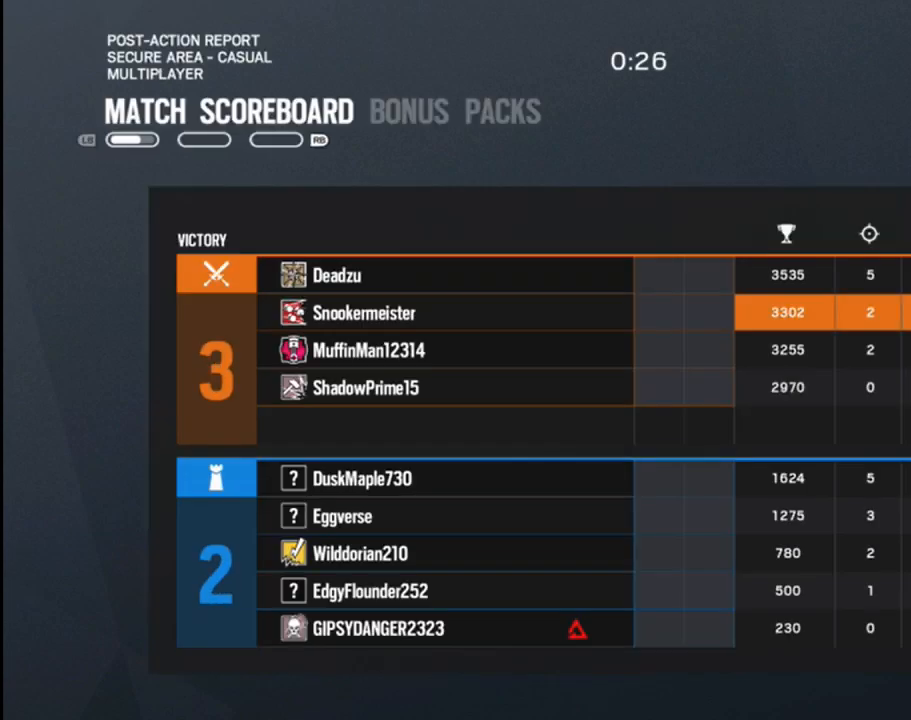
{"buttons": ["R1"], "left_stick": "center", "right_stick": "center", "events": [[417, "R1", "down"]]}
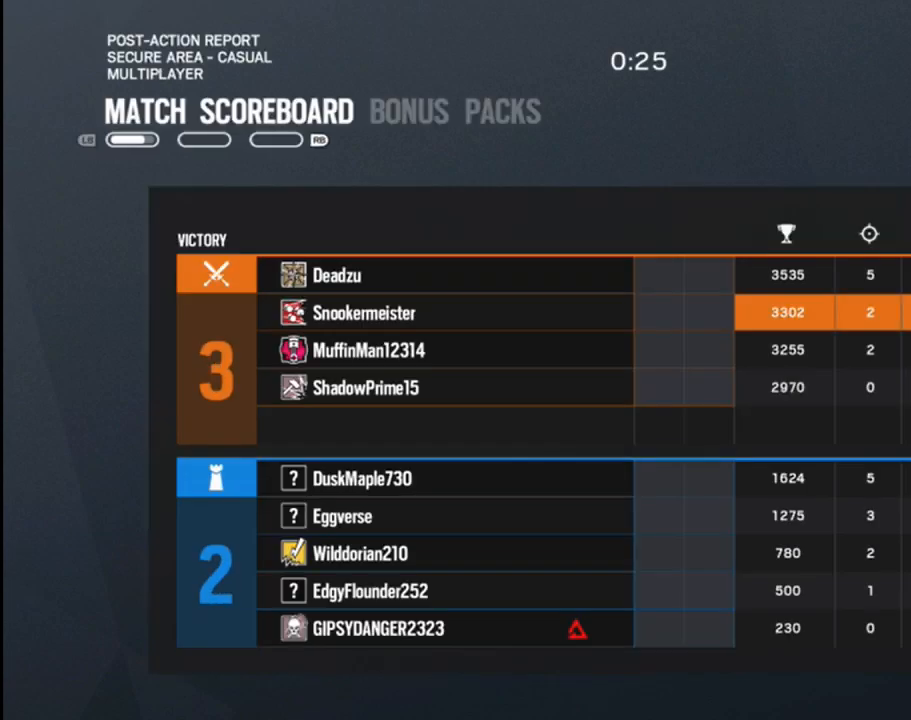
{"buttons": [], "left_stick": "center", "right_stick": "center", "events": [[83, "R1", "up"]]}
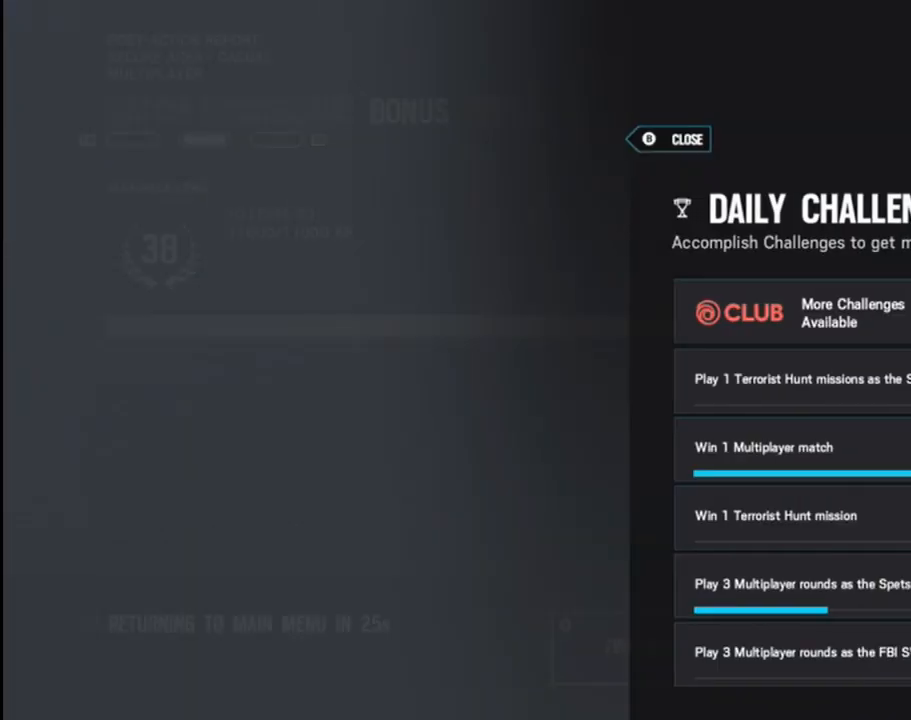
{"buttons": [], "left_stick": "center", "right_stick": "center", "events": []}
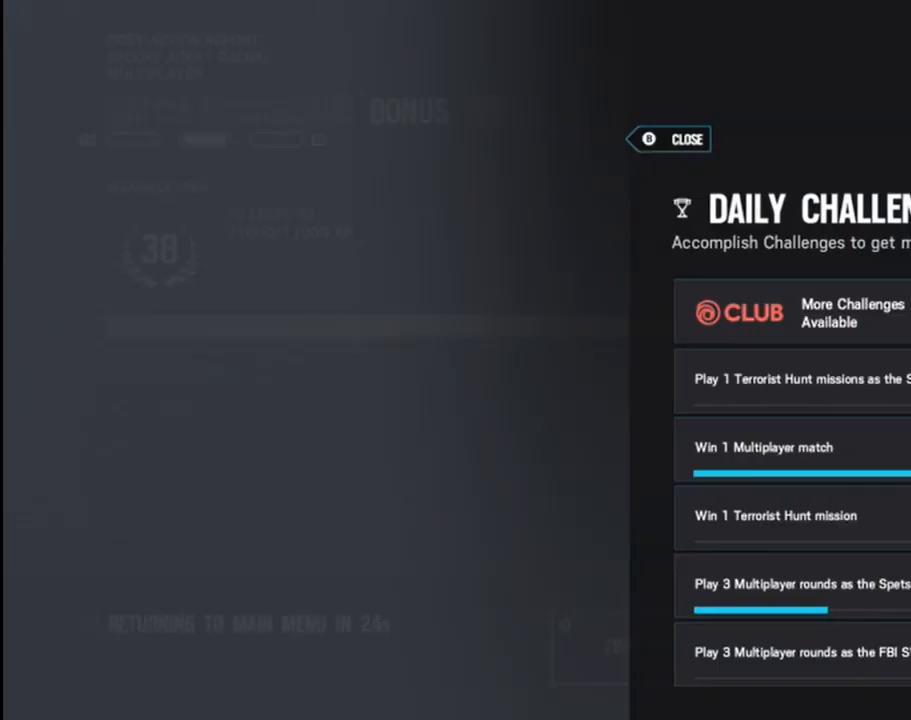
{"buttons": [], "left_stick": "center", "right_stick": "center", "events": [[150, "R1", "down"], [283, "R1", "up"]]}
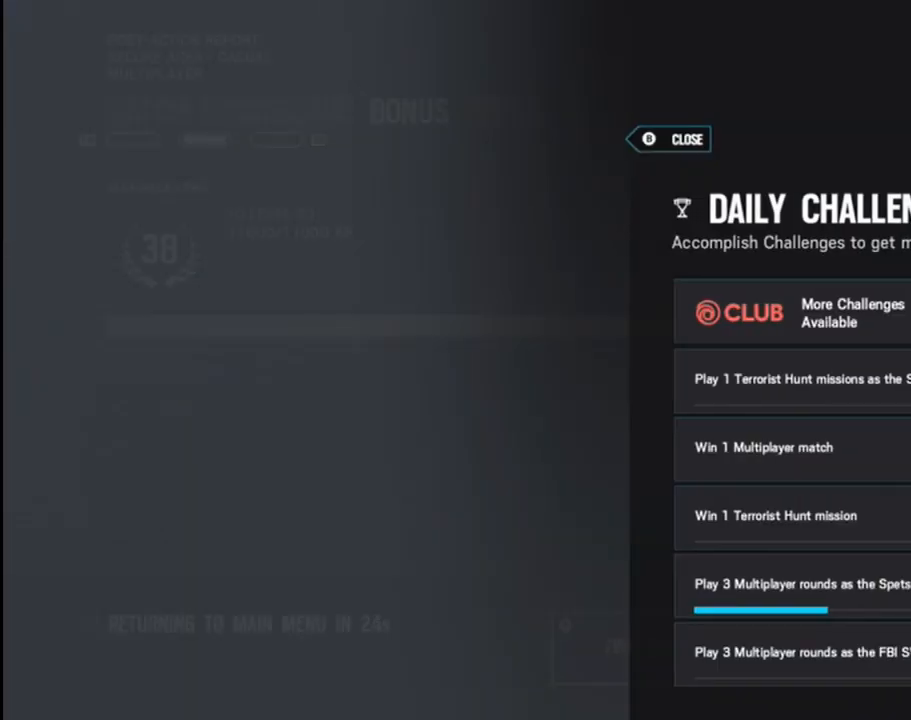
{"buttons": ["B"], "left_stick": "center", "right_stick": "center", "events": [[400, "B", "down"]]}
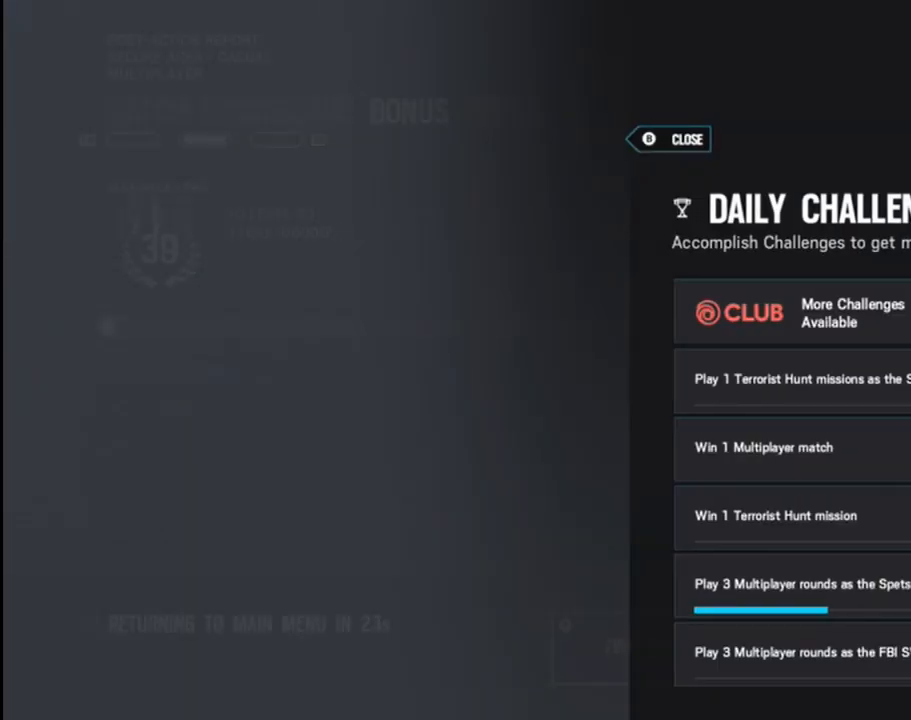
{"buttons": [], "left_stick": "center", "right_stick": "center", "events": [[17, "B", "up"]]}
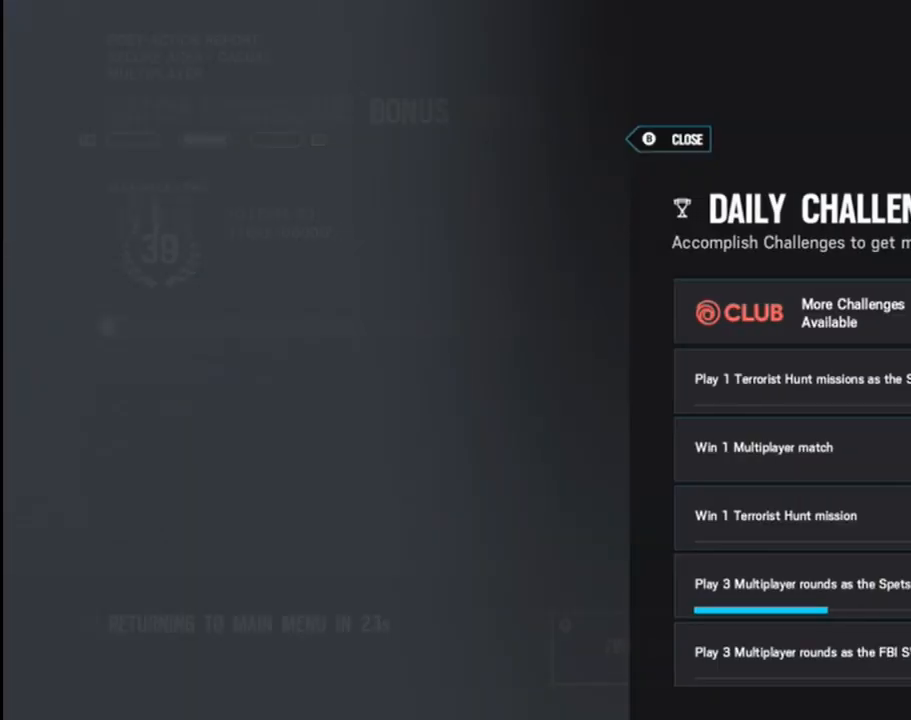
{"buttons": [], "left_stick": "center", "right_stick": "center", "events": []}
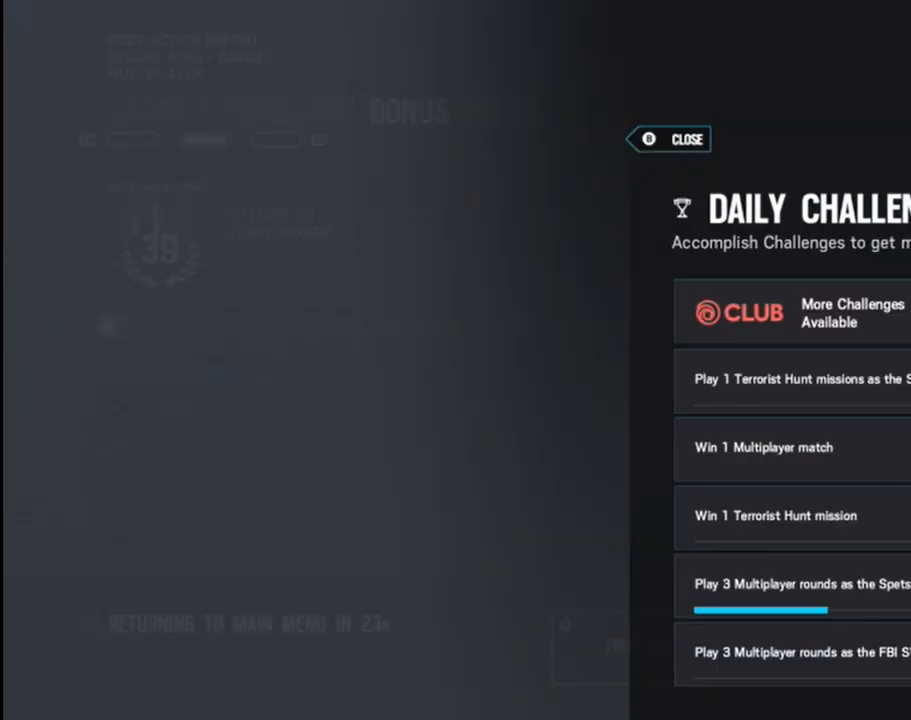
{"buttons": [], "left_stick": "center", "right_stick": "center", "events": []}
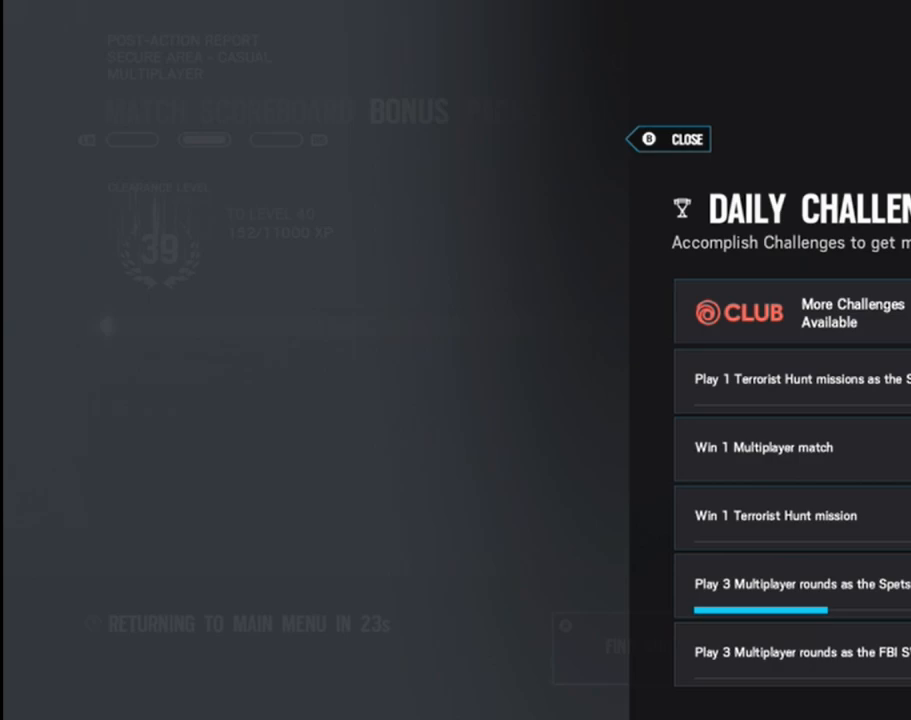
{"buttons": [], "left_stick": "center", "right_stick": "center", "events": [[317, "B", "down"], [383, "B", "up"]]}
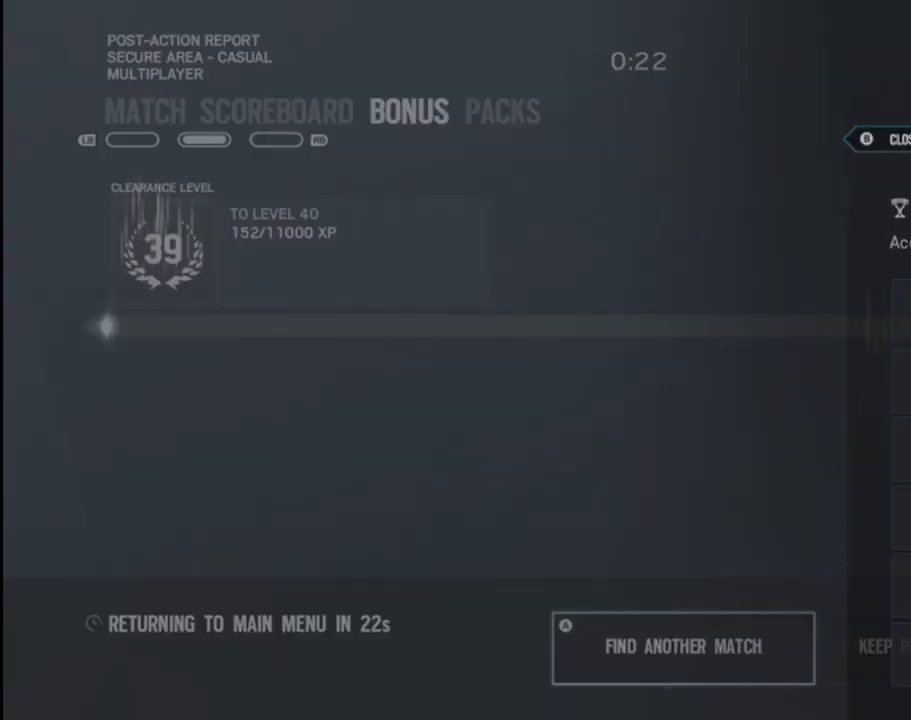
{"buttons": [], "left_stick": "center", "right_stick": "center", "events": []}
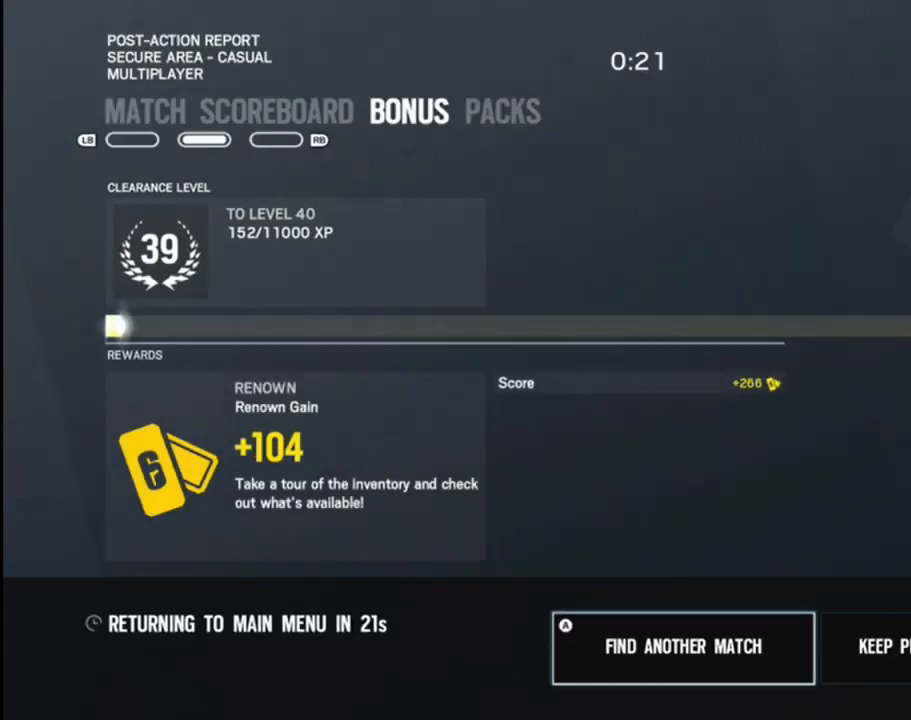
{"buttons": [], "left_stick": "center", "right_stick": "center", "events": [[50, "R1", "down"], [217, "R1", "up"]]}